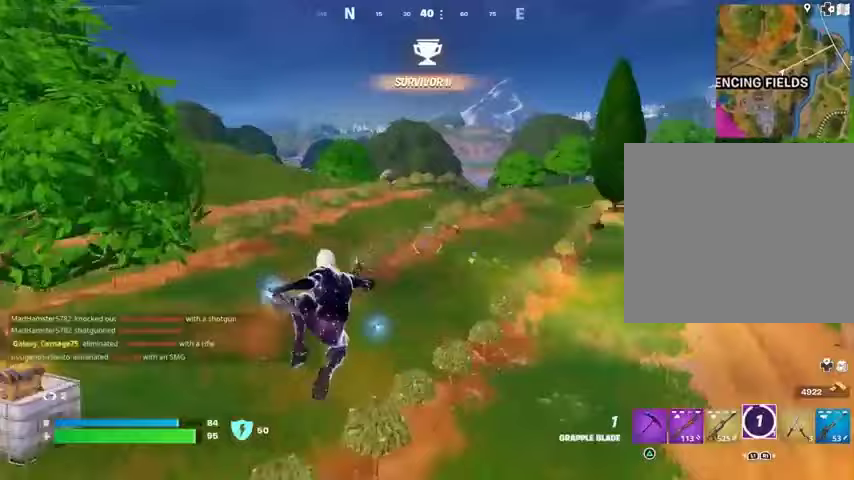
Gameplay with a controller (PlayStation layout); each line is a JSON object with the inputs held at the frame after it. "events" lists button and stick changes between this image and that frame as [ms after this image, input, new state], when the widget could be followed in between.
{"buttons": [], "left_stick": "up-right", "right_stick": "center", "events": [[433, "right_stick", "up-left"], [500, "right_stick", "center"]]}
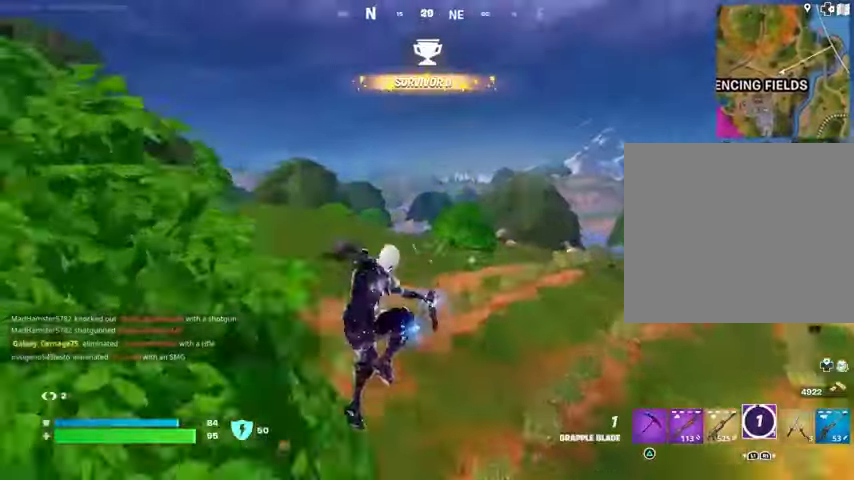
{"buttons": ["L2"], "left_stick": "up-right", "right_stick": "center", "events": [[200, "right_stick", "left"], [367, "right_stick", "center"], [467, "L2", "down"]]}
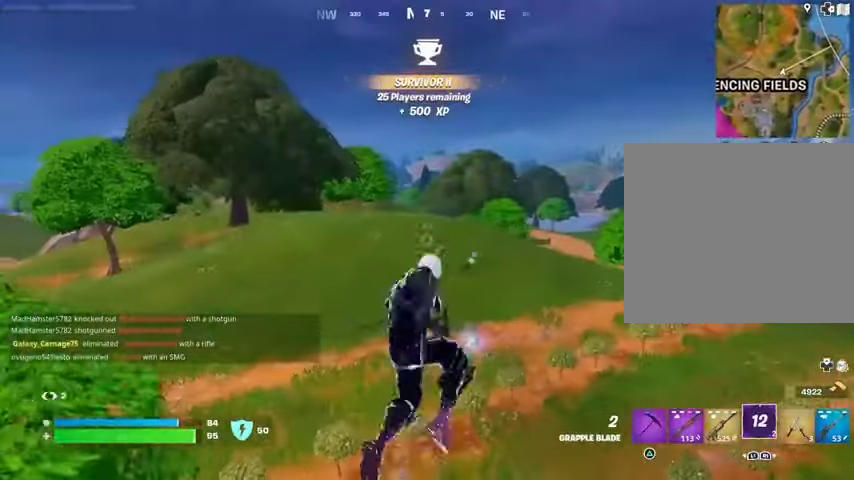
{"buttons": [], "left_stick": "up-right", "right_stick": "center", "events": [[100, "L2", "up"]]}
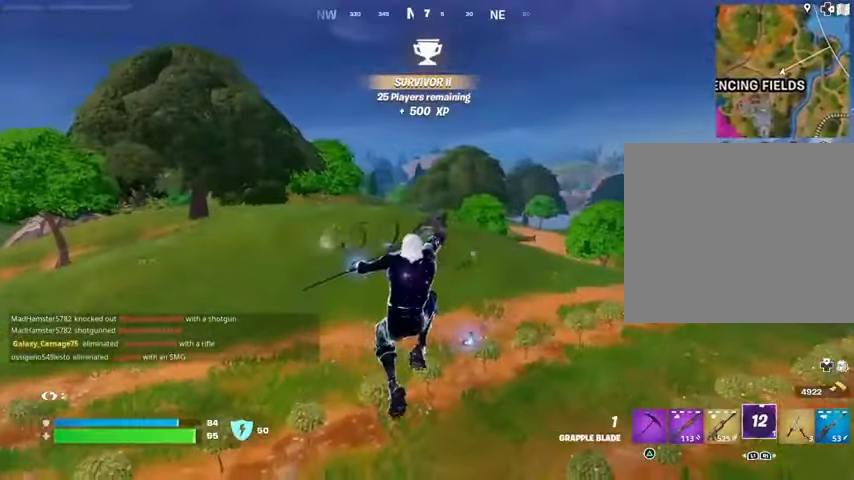
{"buttons": [], "left_stick": "up", "right_stick": "center", "events": [[133, "right_stick", "right"], [200, "left_stick", "up"], [367, "right_stick", "center"]]}
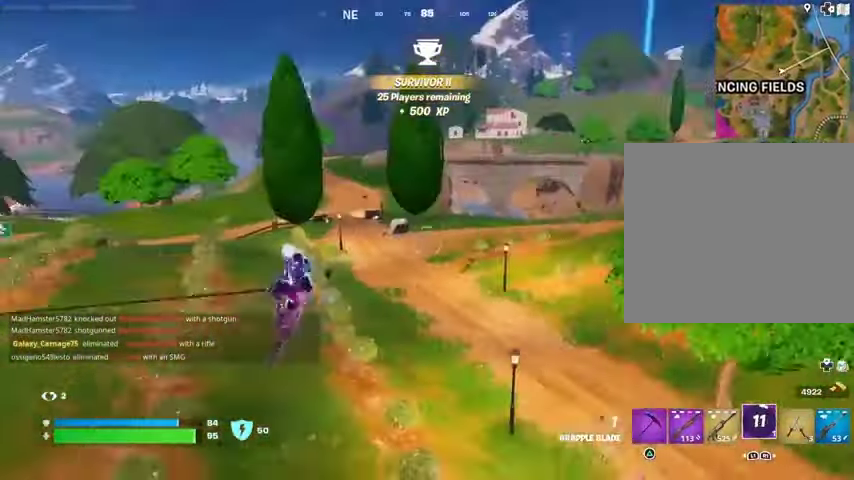
{"buttons": [], "left_stick": "up", "right_stick": "left", "events": [[467, "right_stick", "left"]]}
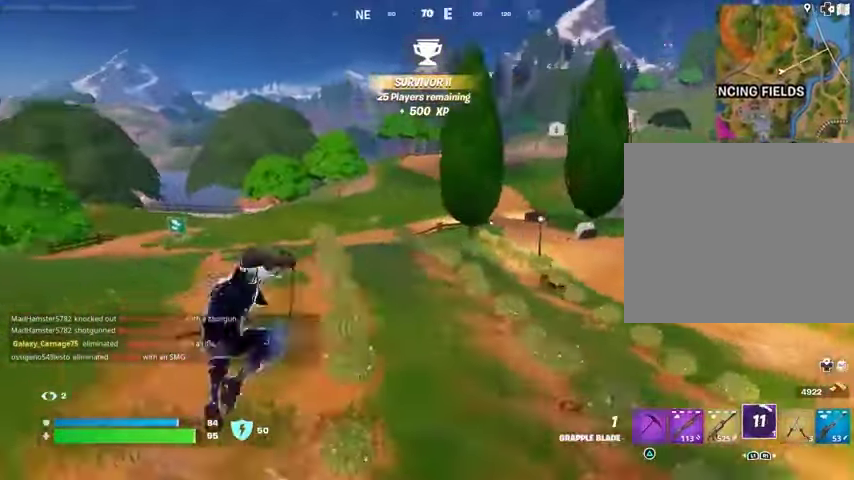
{"buttons": ["L2"], "left_stick": "up", "right_stick": "up-left", "events": [[67, "right_stick", "center"], [267, "R1", "down"], [367, "R1", "up"], [500, "L2", "down"], [500, "right_stick", "up-left"]]}
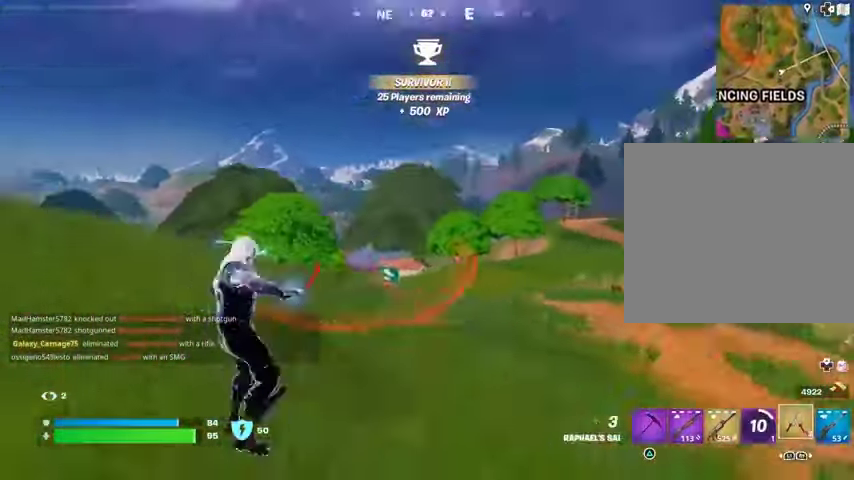
{"buttons": [], "left_stick": "up", "right_stick": "center", "events": [[67, "L2", "up"], [133, "right_stick", "center"]]}
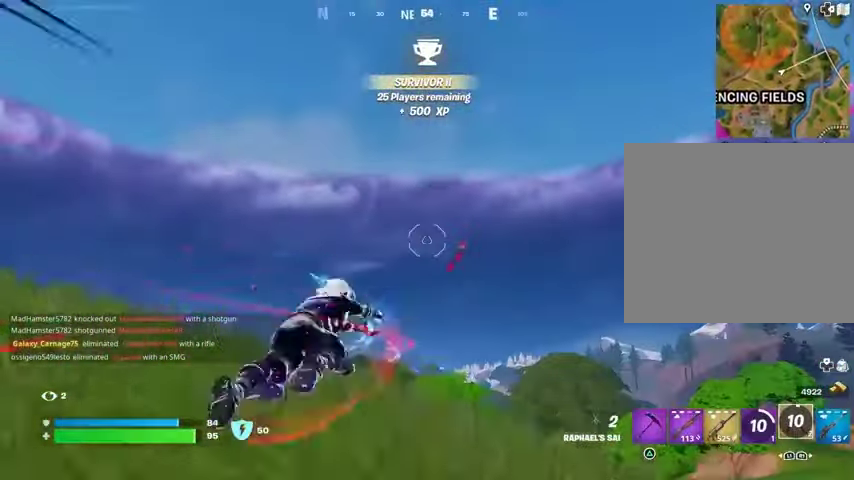
{"buttons": [], "left_stick": "up", "right_stick": "center", "events": [[167, "right_stick", "down"], [367, "right_stick", "center"]]}
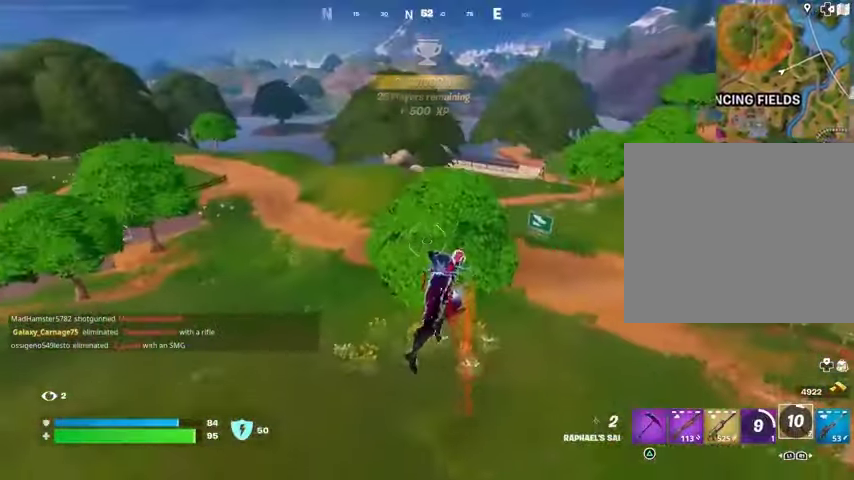
{"buttons": [], "left_stick": "up", "right_stick": "center", "events": [[33, "CROSS", "down"], [100, "CROSS", "up"], [200, "CROSS", "down"], [267, "CROSS", "up"]]}
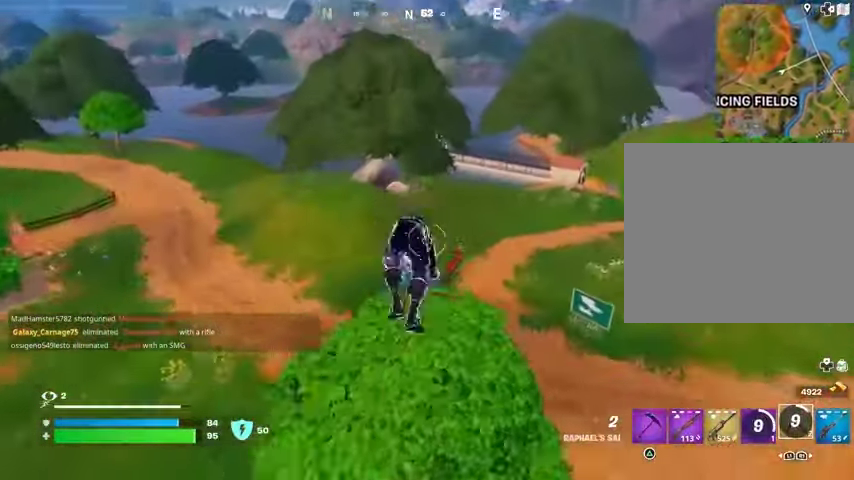
{"buttons": [], "left_stick": "up", "right_stick": "center", "events": []}
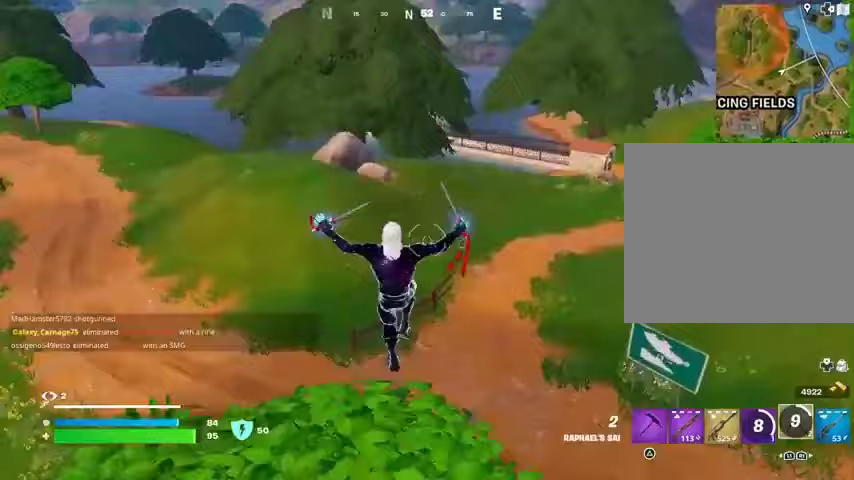
{"buttons": [], "left_stick": "up", "right_stick": "center", "events": [[133, "L2", "down"], [133, "right_stick", "up"], [233, "L2", "up"], [267, "right_stick", "center"]]}
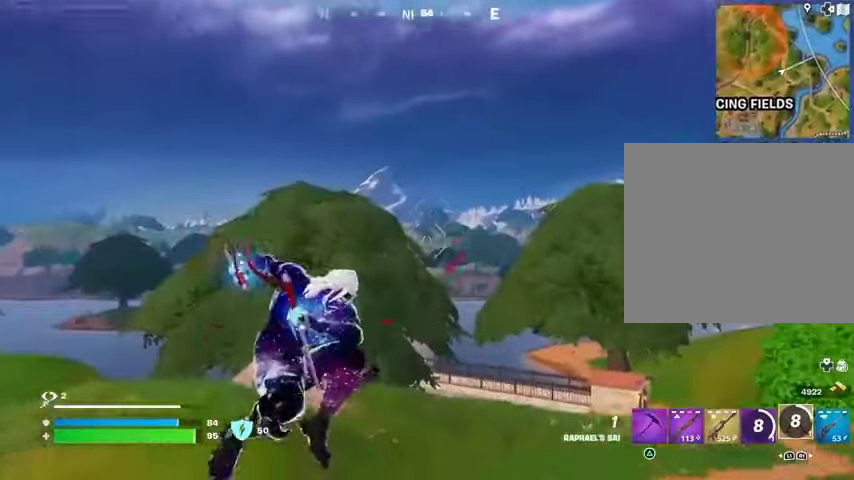
{"buttons": [], "left_stick": "up", "right_stick": "down", "events": [[67, "right_stick", "up"], [300, "right_stick", "down"]]}
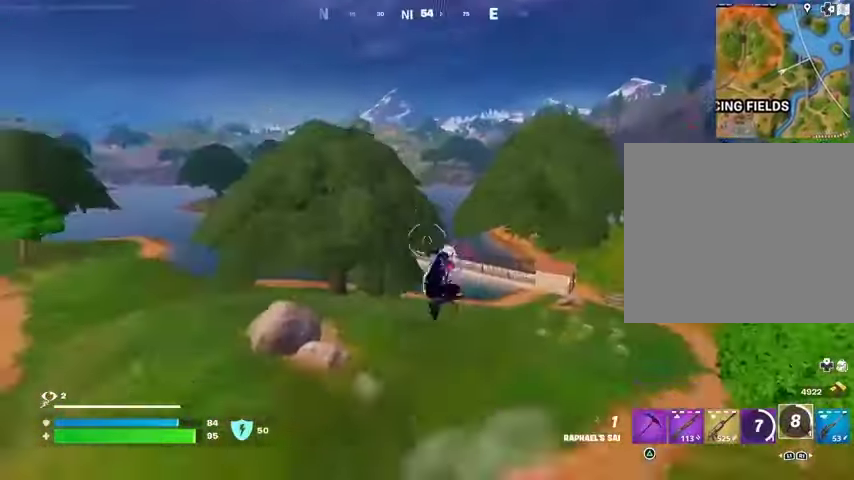
{"buttons": ["L2"], "left_stick": "up", "right_stick": "up", "events": [[33, "left_stick", "up-right"], [33, "right_stick", "center"], [467, "L2", "down"], [500, "left_stick", "up"], [500, "right_stick", "up"]]}
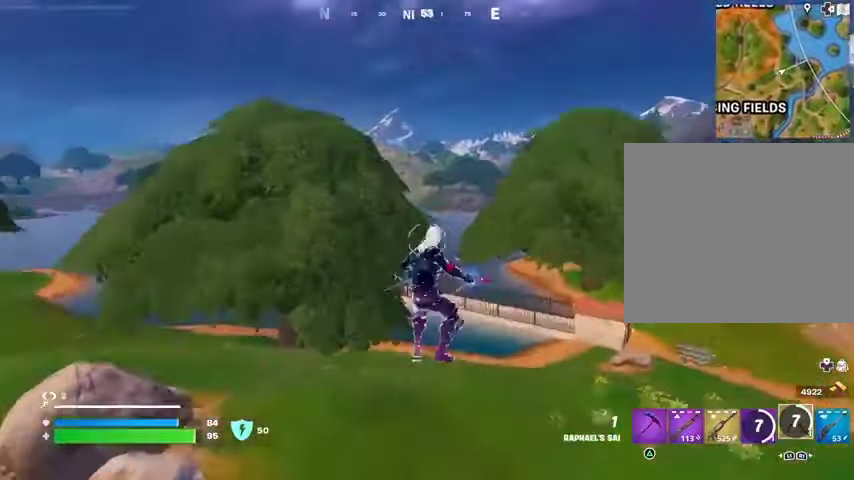
{"buttons": [], "left_stick": "up", "right_stick": "down-left", "events": [[100, "L2", "up"], [167, "right_stick", "up-right"], [300, "right_stick", "center"], [467, "right_stick", "down-left"]]}
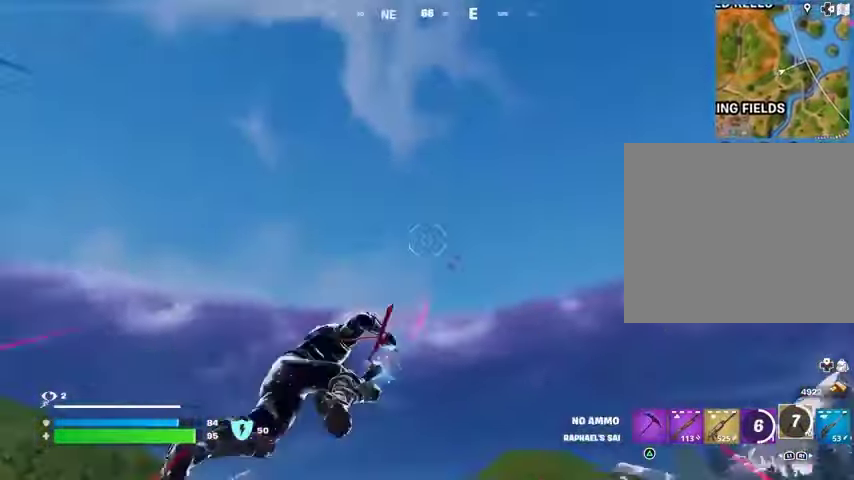
{"buttons": [], "left_stick": "up", "right_stick": "center", "events": [[267, "right_stick", "center"]]}
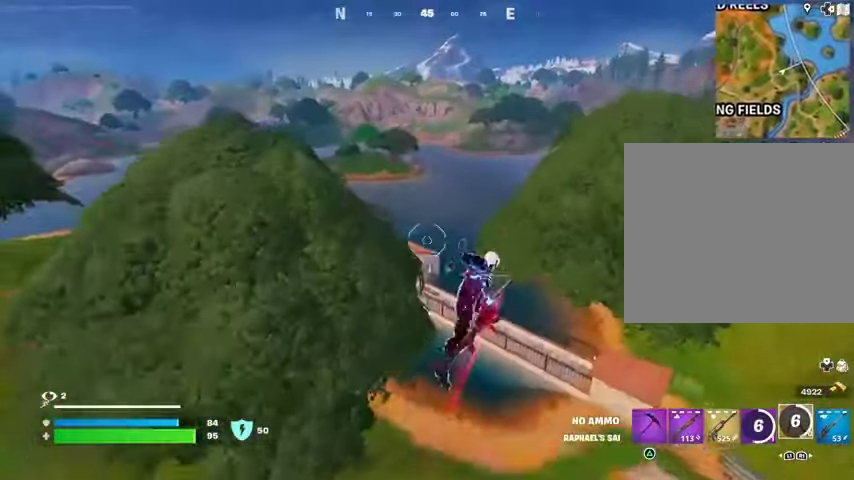
{"buttons": [], "left_stick": "up", "right_stick": "center", "events": []}
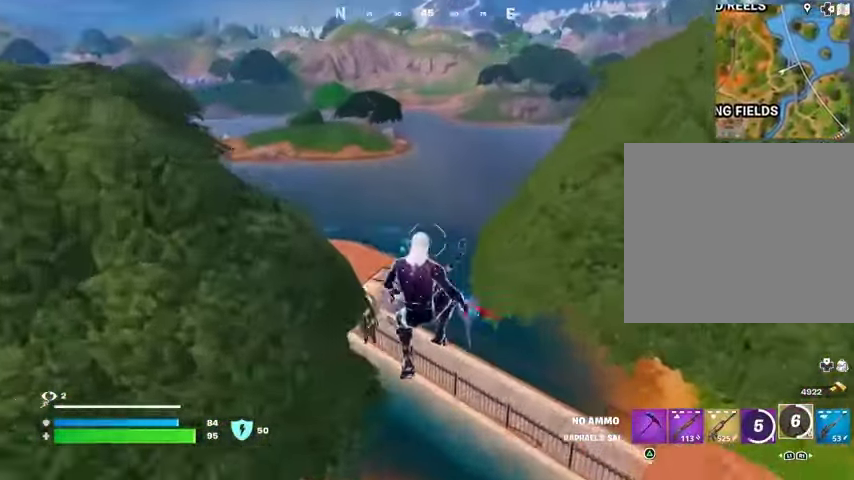
{"buttons": [], "left_stick": "up", "right_stick": "center", "events": []}
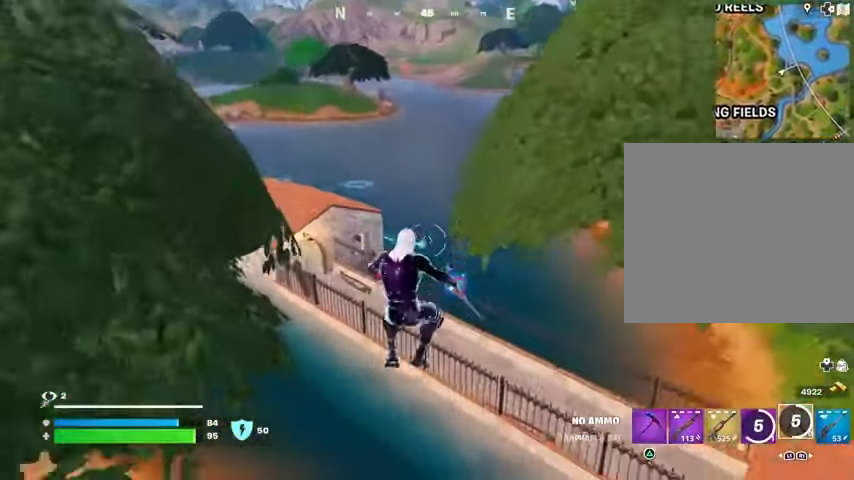
{"buttons": ["CROSS"], "left_stick": "up", "right_stick": "center", "events": [[200, "CROSS", "down"], [267, "CROSS", "up"], [467, "CROSS", "down"]]}
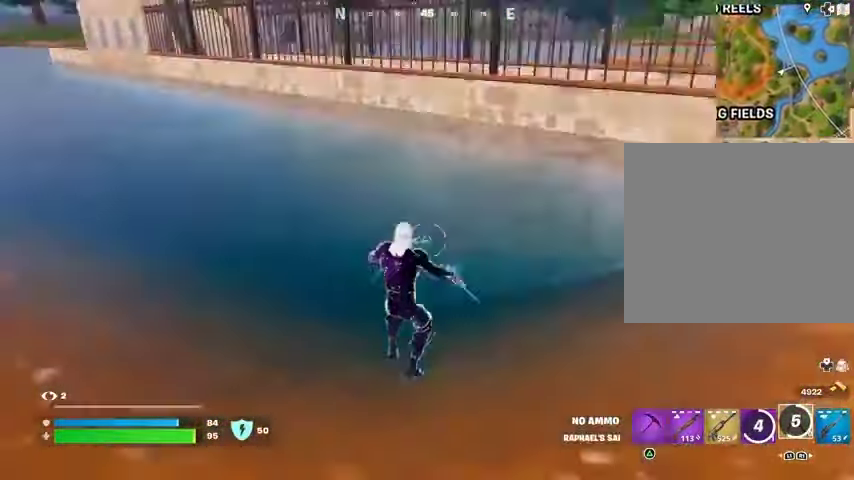
{"buttons": [], "left_stick": "up-right", "right_stick": "center", "events": [[67, "CROSS", "up"], [167, "L3", "down"], [233, "right_stick", "up-right"], [300, "L3", "up"], [333, "right_stick", "center"], [367, "left_stick", "up-right"], [433, "CROSS", "down"], [500, "CROSS", "up"]]}
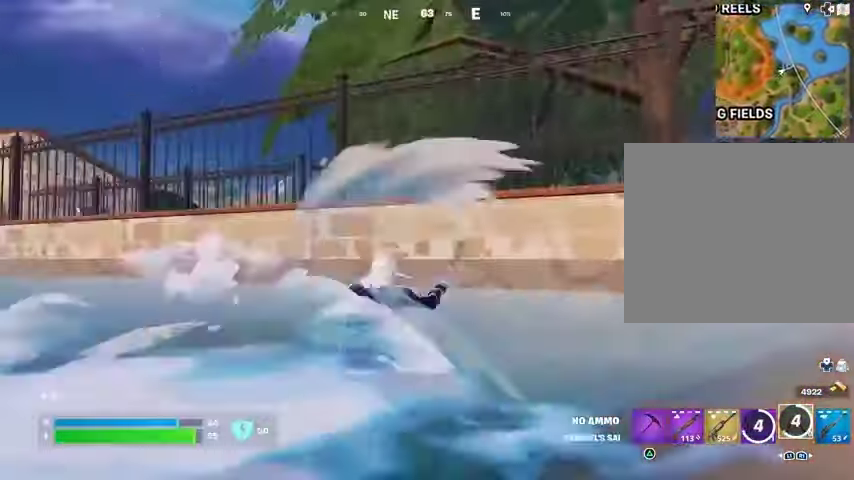
{"buttons": ["CROSS"], "left_stick": "up", "right_stick": "center", "events": [[367, "right_stick", "up"], [433, "right_stick", "center"], [467, "CROSS", "down"], [500, "left_stick", "up"]]}
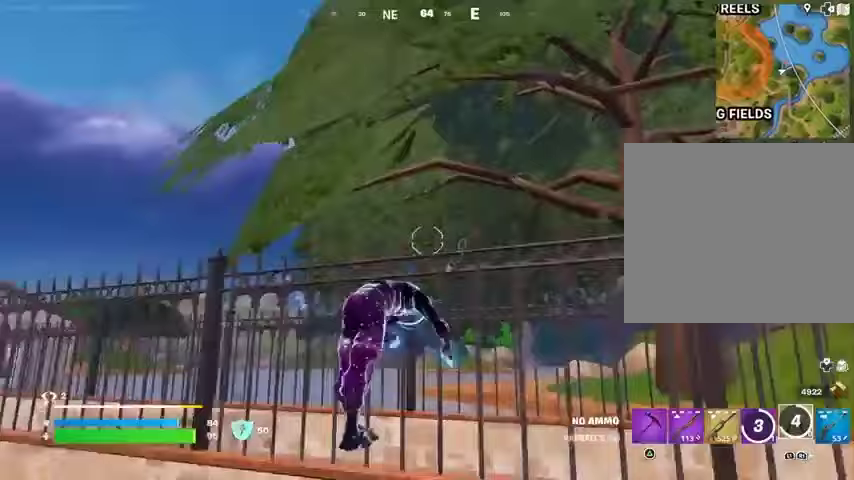
{"buttons": [], "left_stick": "up", "right_stick": "center", "events": [[100, "CROSS", "up"], [133, "CROSS", "down"], [233, "CROSS", "up"], [233, "right_stick", "down-left"], [433, "right_stick", "center"]]}
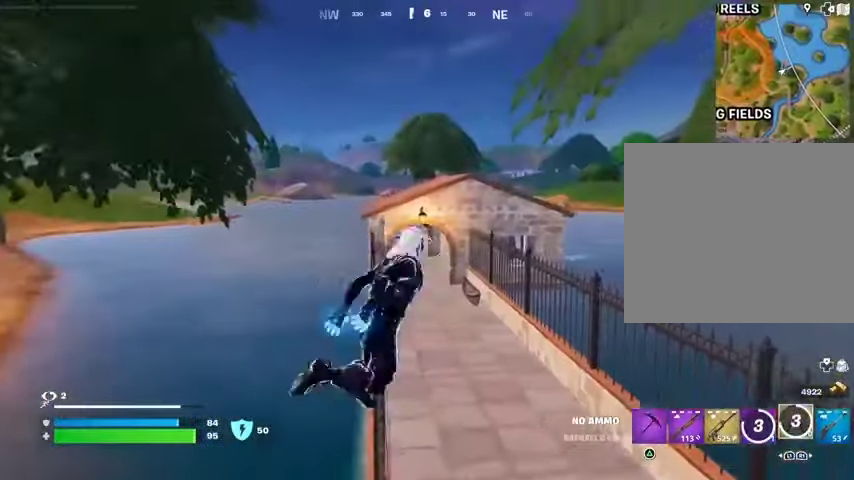
{"buttons": ["L3"], "left_stick": "up", "right_stick": "center", "events": [[233, "L1", "down"], [333, "L1", "up"], [500, "L3", "down"]]}
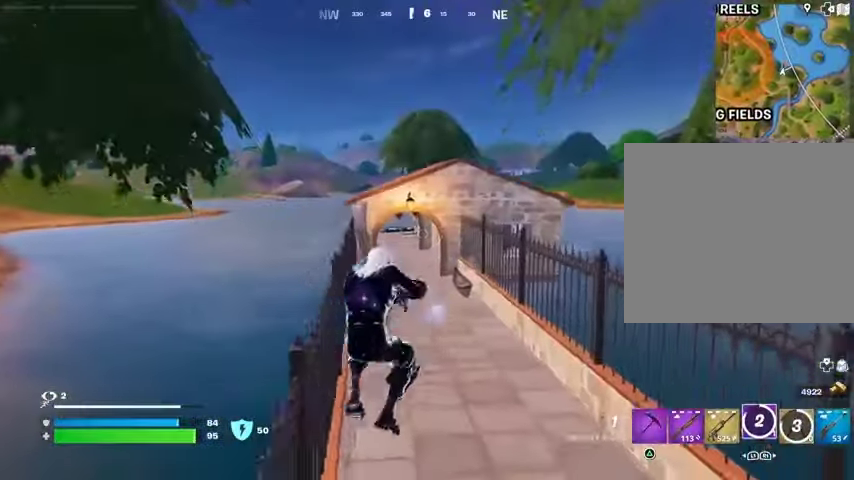
{"buttons": [], "left_stick": "up", "right_stick": "center", "events": [[133, "L3", "up"]]}
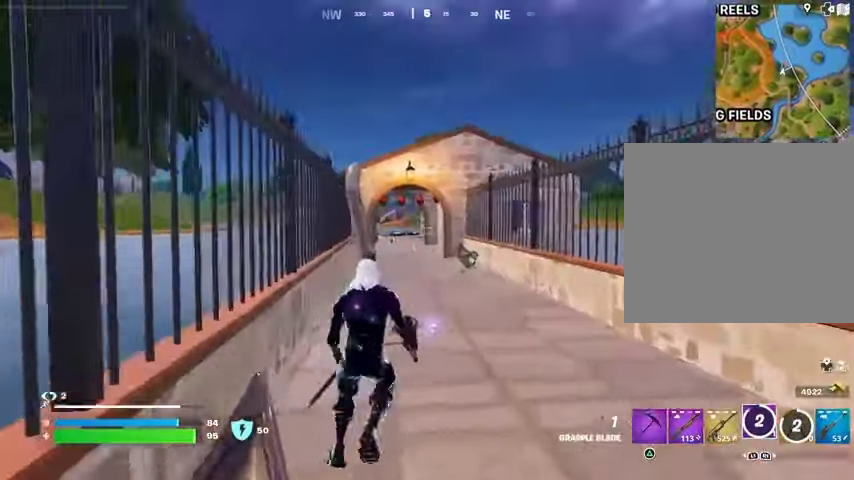
{"buttons": ["L2"], "left_stick": "up", "right_stick": "center", "events": [[233, "right_stick", "up-left"], [300, "right_stick", "center"], [333, "CROSS", "down"], [433, "CROSS", "up"], [500, "L2", "down"]]}
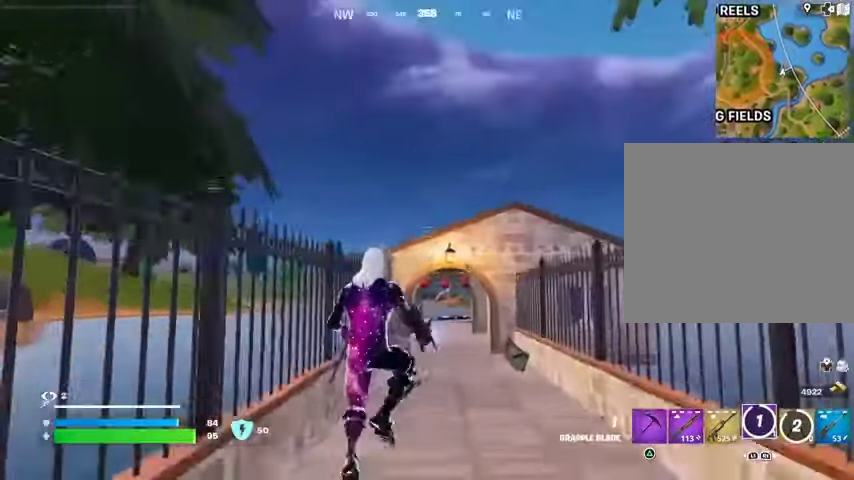
{"buttons": [], "left_stick": "up", "right_stick": "down", "events": [[100, "L2", "up"], [467, "right_stick", "down"]]}
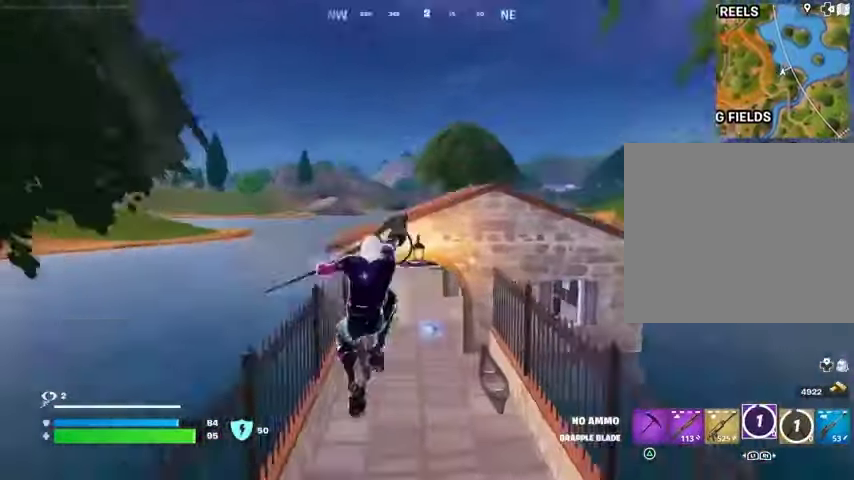
{"buttons": [], "left_stick": "up", "right_stick": "center", "events": [[167, "right_stick", "center"]]}
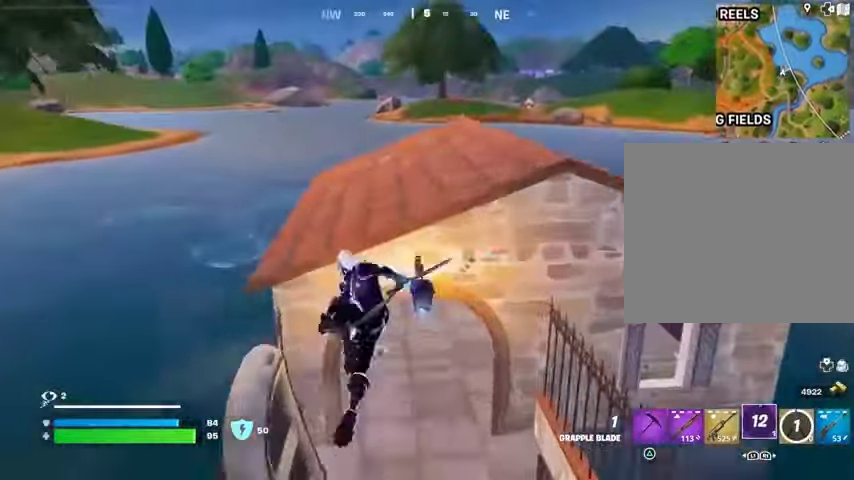
{"buttons": [], "left_stick": "up", "right_stick": "center", "events": [[267, "CROSS", "down"], [367, "CROSS", "up"]]}
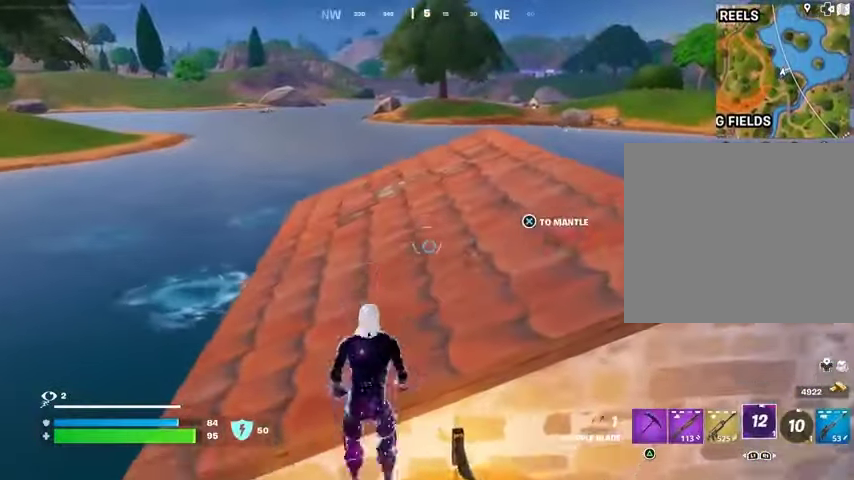
{"buttons": ["L3"], "left_stick": "up", "right_stick": "center", "events": [[500, "L3", "down"]]}
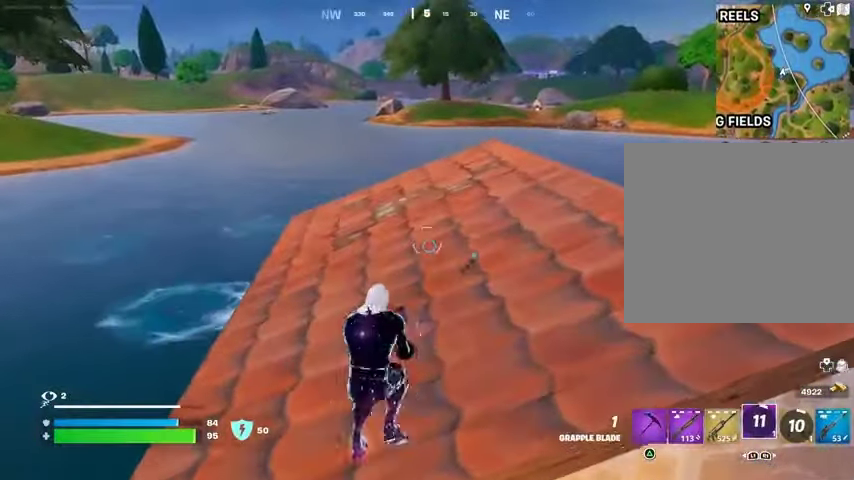
{"buttons": [], "left_stick": "up", "right_stick": "center", "events": [[133, "L3", "up"], [233, "CROSS", "down"], [267, "L1", "down"], [300, "CROSS", "up"], [333, "L1", "up"], [400, "L1", "down"], [467, "L1", "up"]]}
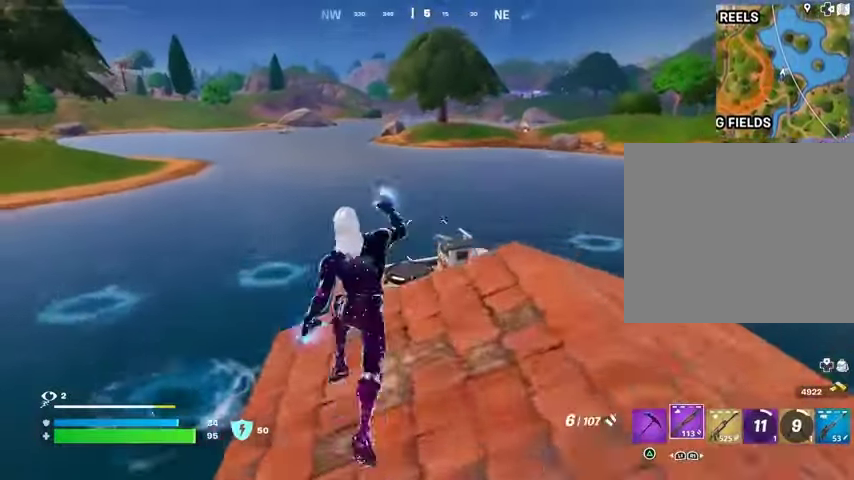
{"buttons": [], "left_stick": "up", "right_stick": "center", "events": [[300, "R3", "down"], [367, "R3", "up"]]}